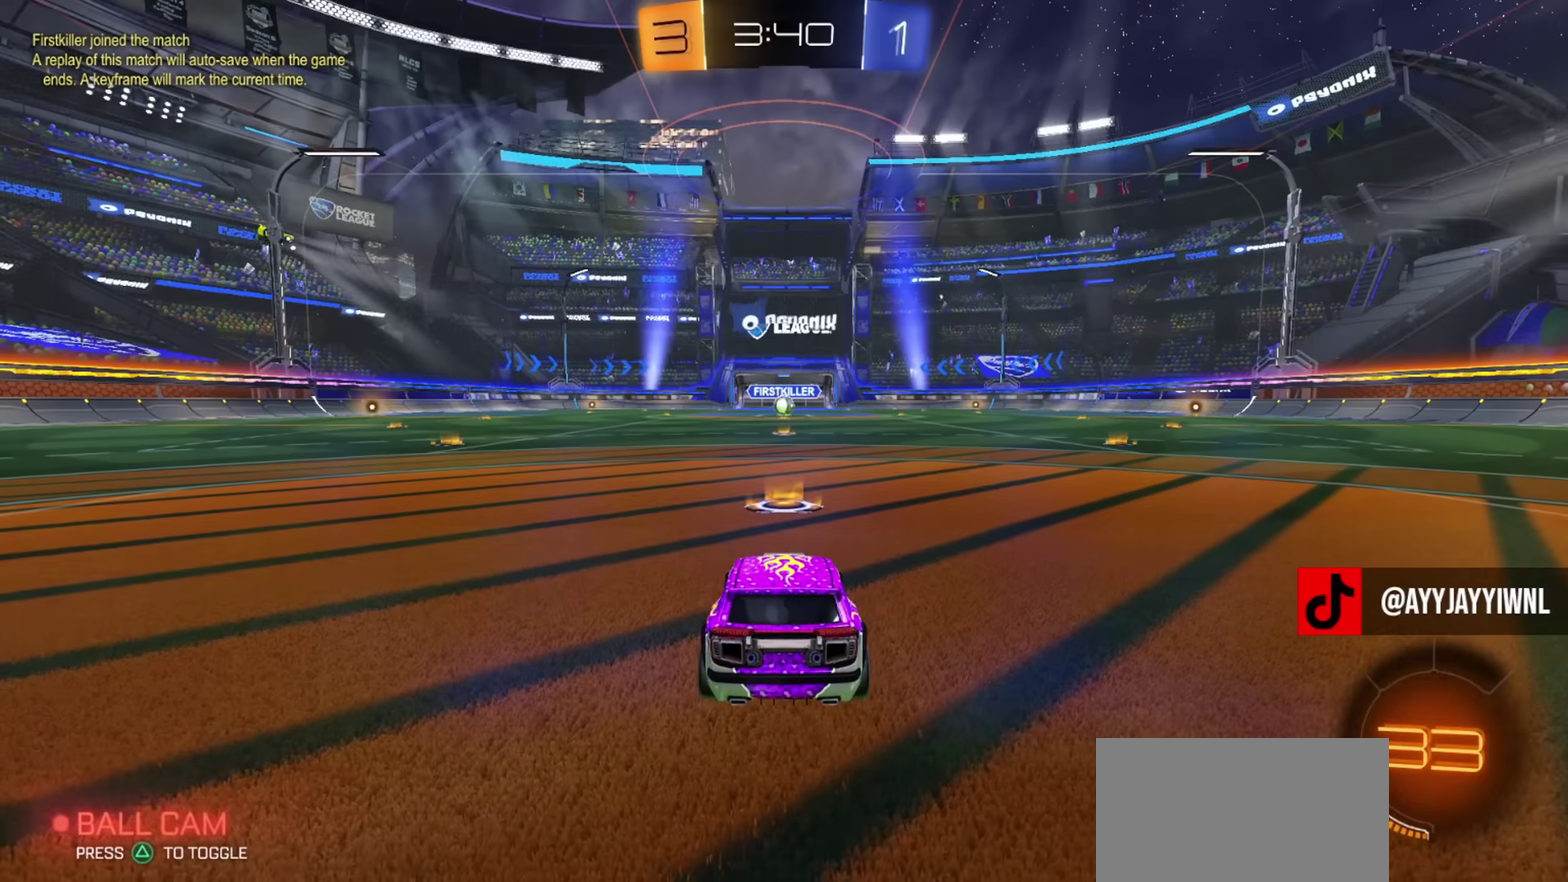
Gameplay with a controller (PlayStation layout); each line is a JSON object with the inputs held at the frame after it (dt_ms = milliseconds from this image to that frame). "events" lists button and stick changes between this image and that frame as [ms after this image, input, new state], when the widget could be followed in between. Not read: R1.
{"dt_ms": 300, "buttons": ["SQUARE"], "left_stick": "center", "right_stick": "center", "events": [[250, "SQUARE", "down"]]}
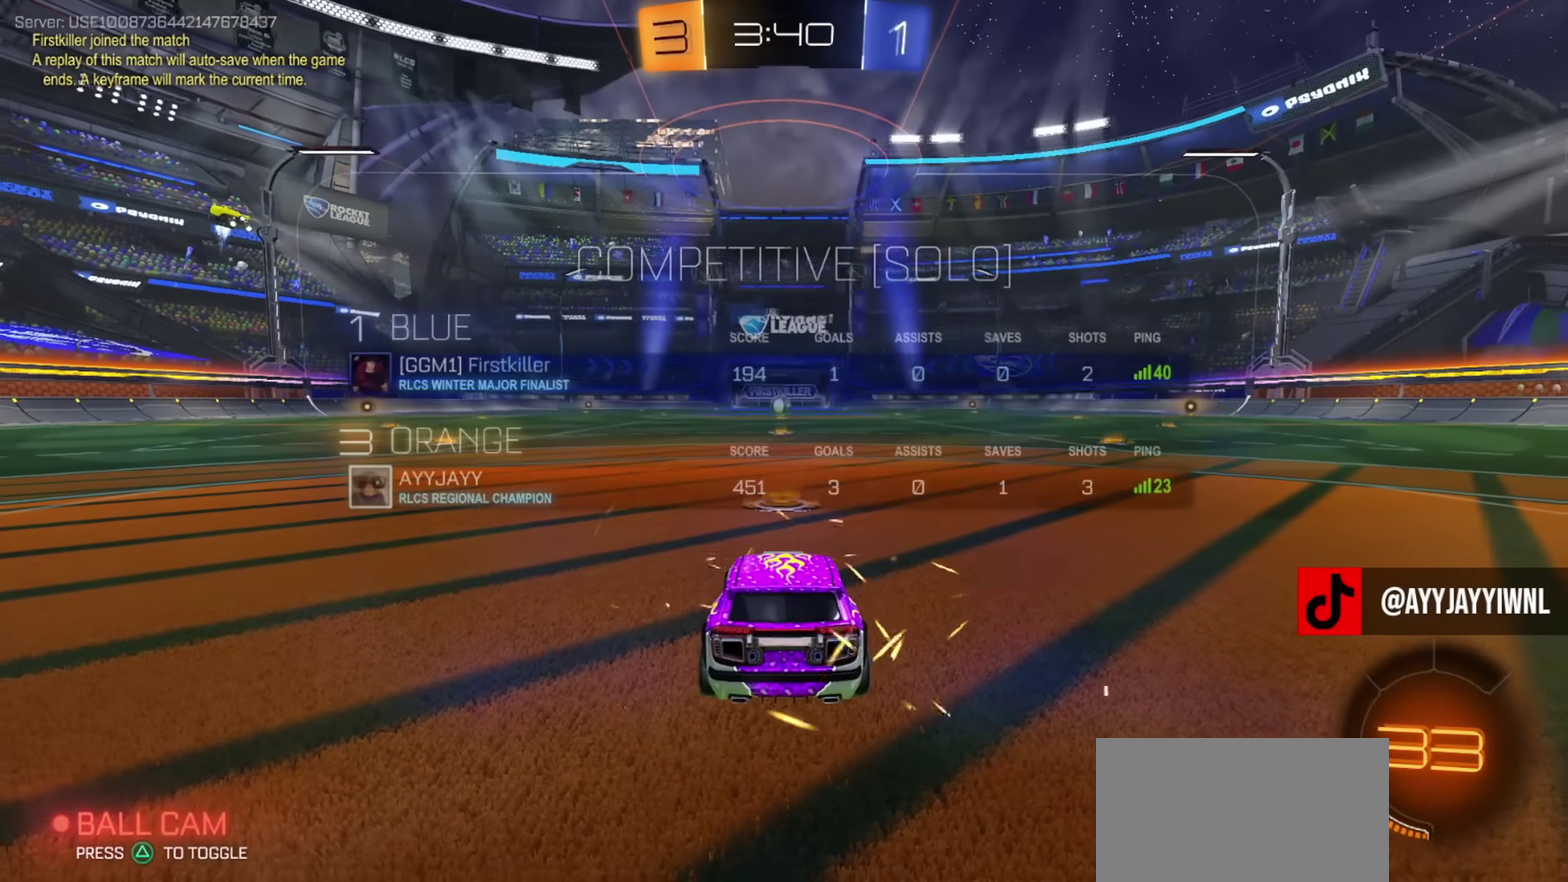
{"dt_ms": 501, "buttons": [], "left_stick": "center", "right_stick": "center", "events": [[50, "SQUARE", "up"], [200, "L3", "down"], [234, "R3", "down"], [317, "R3", "up"], [367, "R3", "down"], [451, "L3", "up"], [451, "R3", "up"]]}
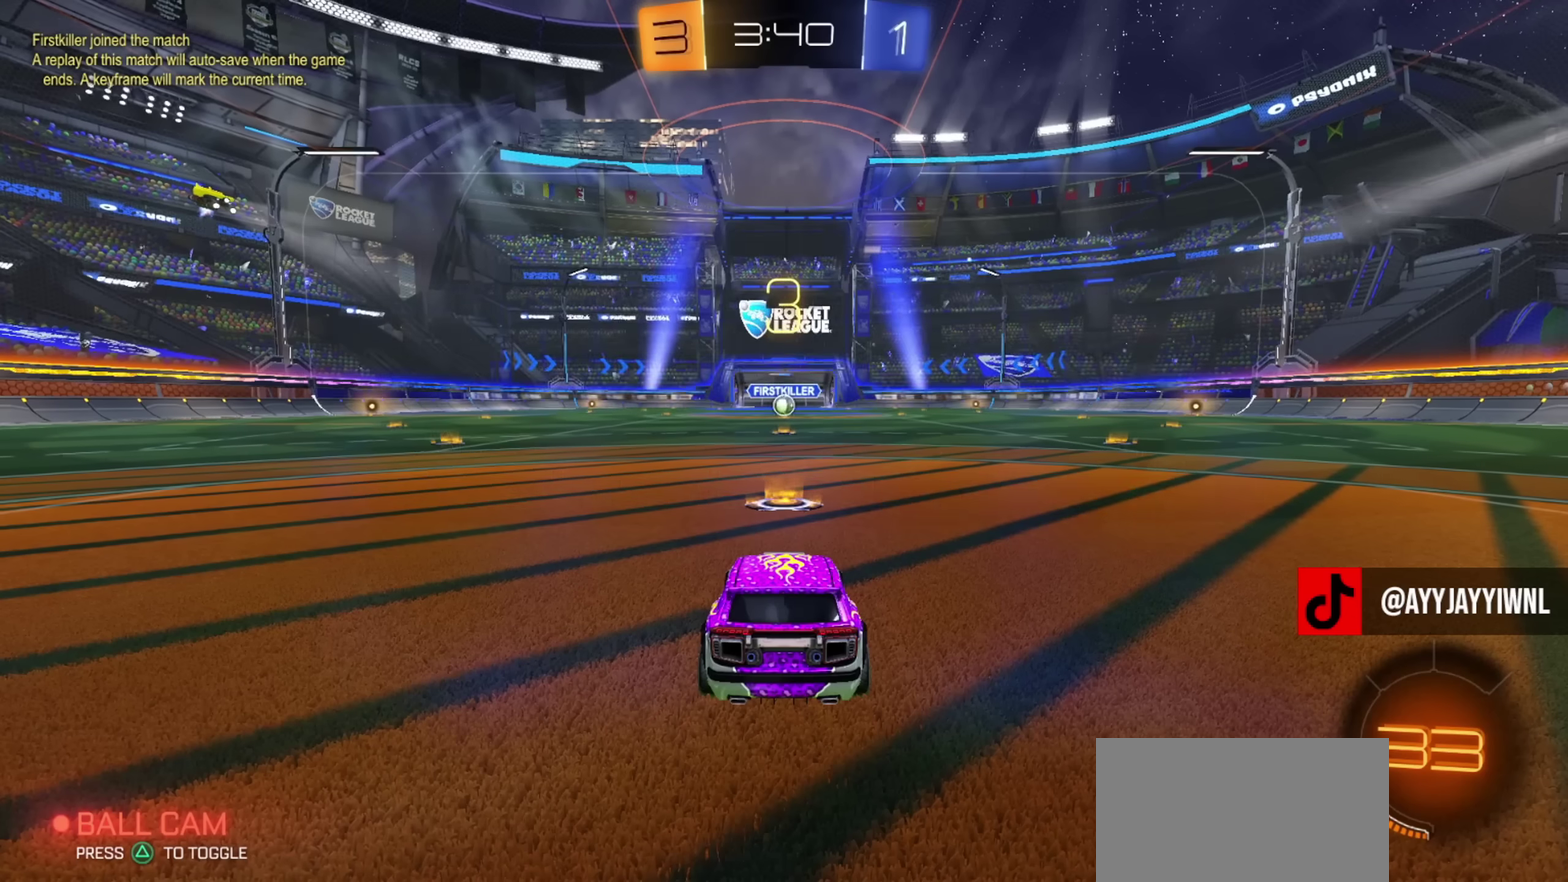
{"dt_ms": 500, "buttons": [], "left_stick": "center", "right_stick": "center", "events": [[167, "SQUARE", "down"], [250, "SQUARE", "up"]]}
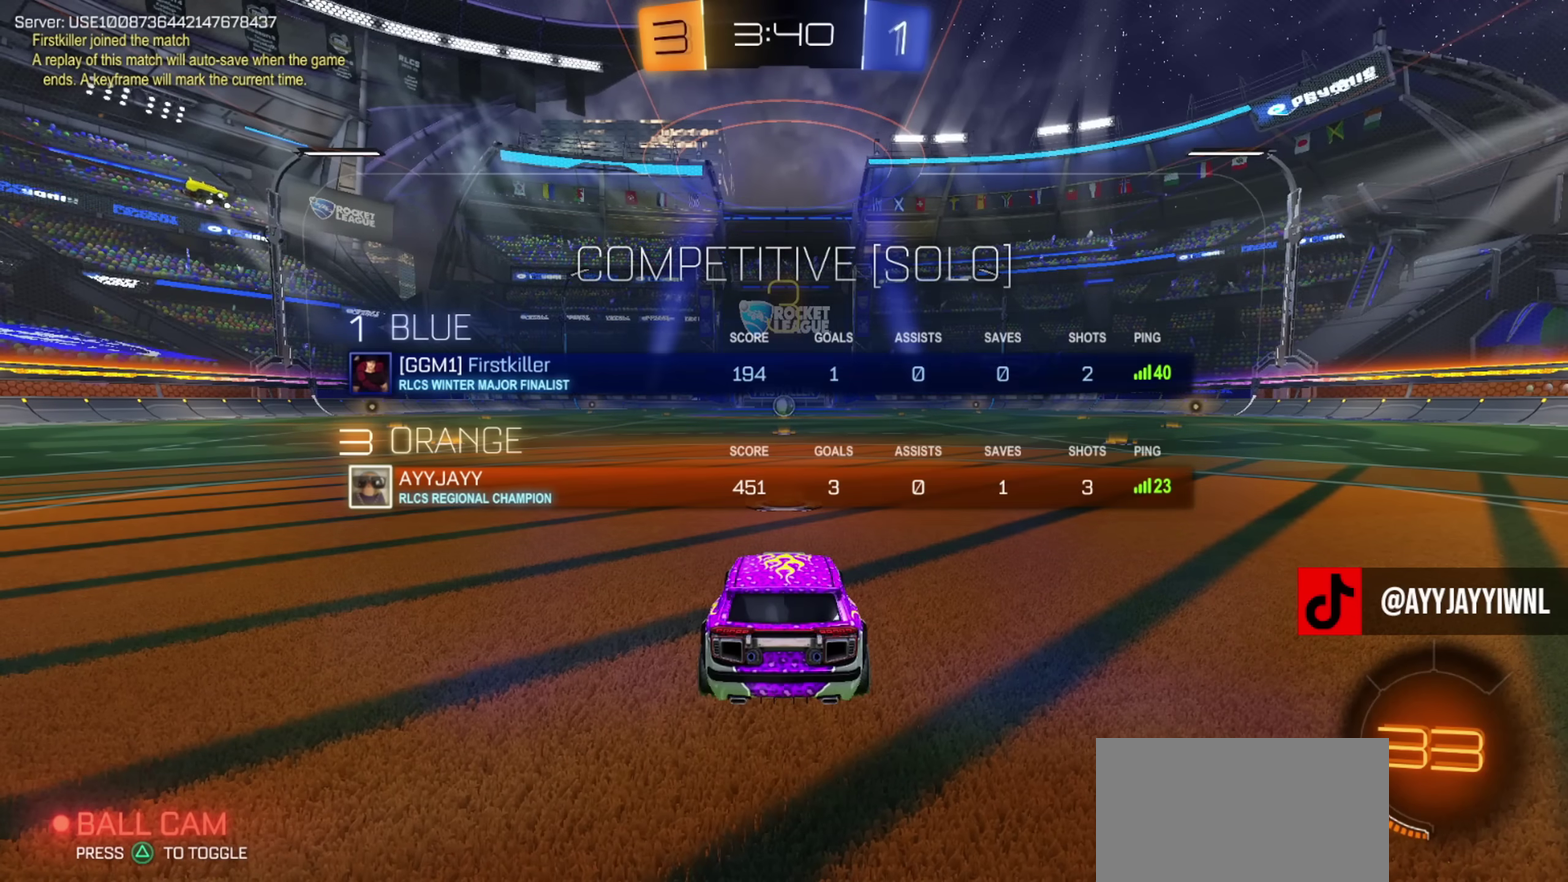
{"dt_ms": 300, "buttons": [], "left_stick": "center", "right_stick": "center", "events": [[17, "TRIANGLE", "down"], [67, "TRIANGLE", "up"], [167, "TRIANGLE", "down"], [217, "TRIANGLE", "up"]]}
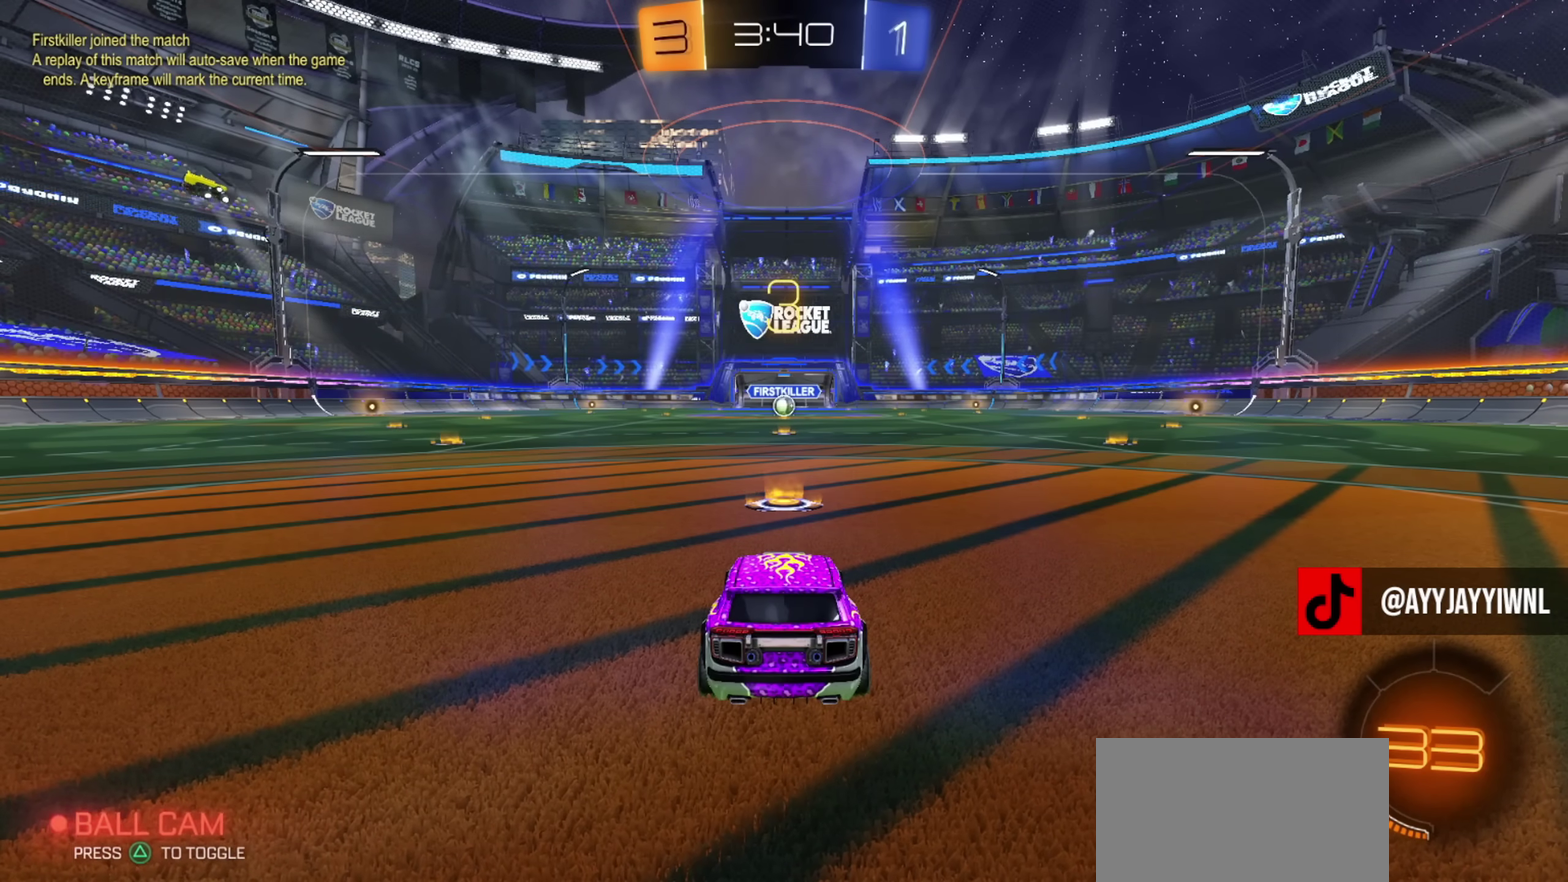
{"dt_ms": 701, "buttons": [], "left_stick": "center", "right_stick": "center", "events": [[217, "TRIANGLE", "down"], [267, "TRIANGLE", "up"], [317, "TRIANGLE", "down"], [384, "TRIANGLE", "up"], [601, "TRIANGLE", "down"], [651, "TRIANGLE", "up"]]}
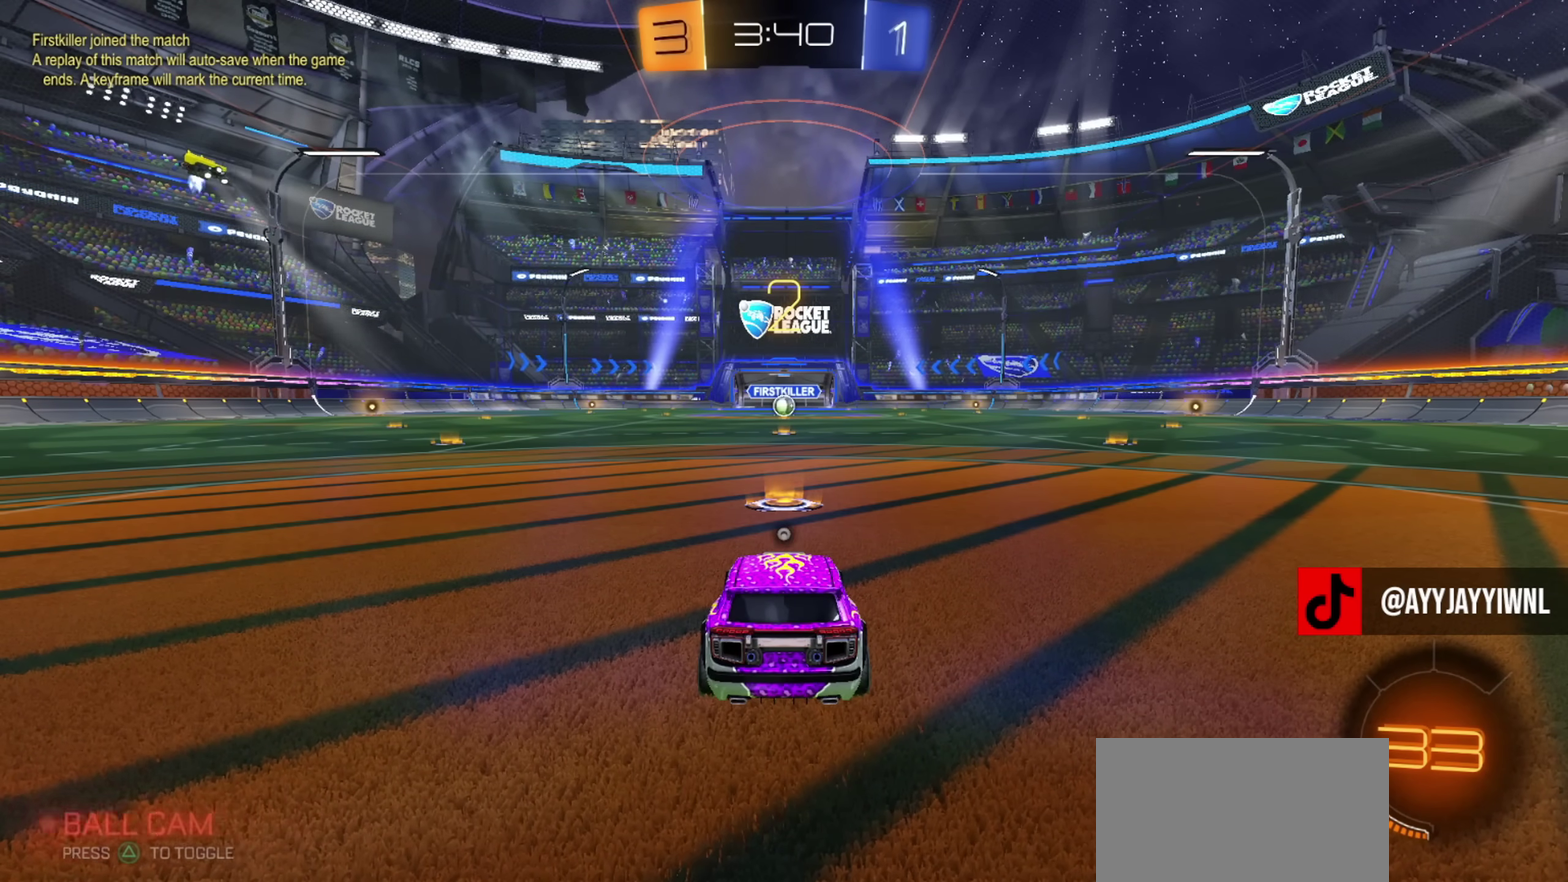
{"dt_ms": 501, "buttons": ["SQUARE"], "left_stick": "center", "right_stick": "center", "events": [[17, "TRIANGLE", "down"], [84, "TRIANGLE", "up"], [200, "TRIANGLE", "down"], [417, "TRIANGLE", "up"], [501, "SQUARE", "down"]]}
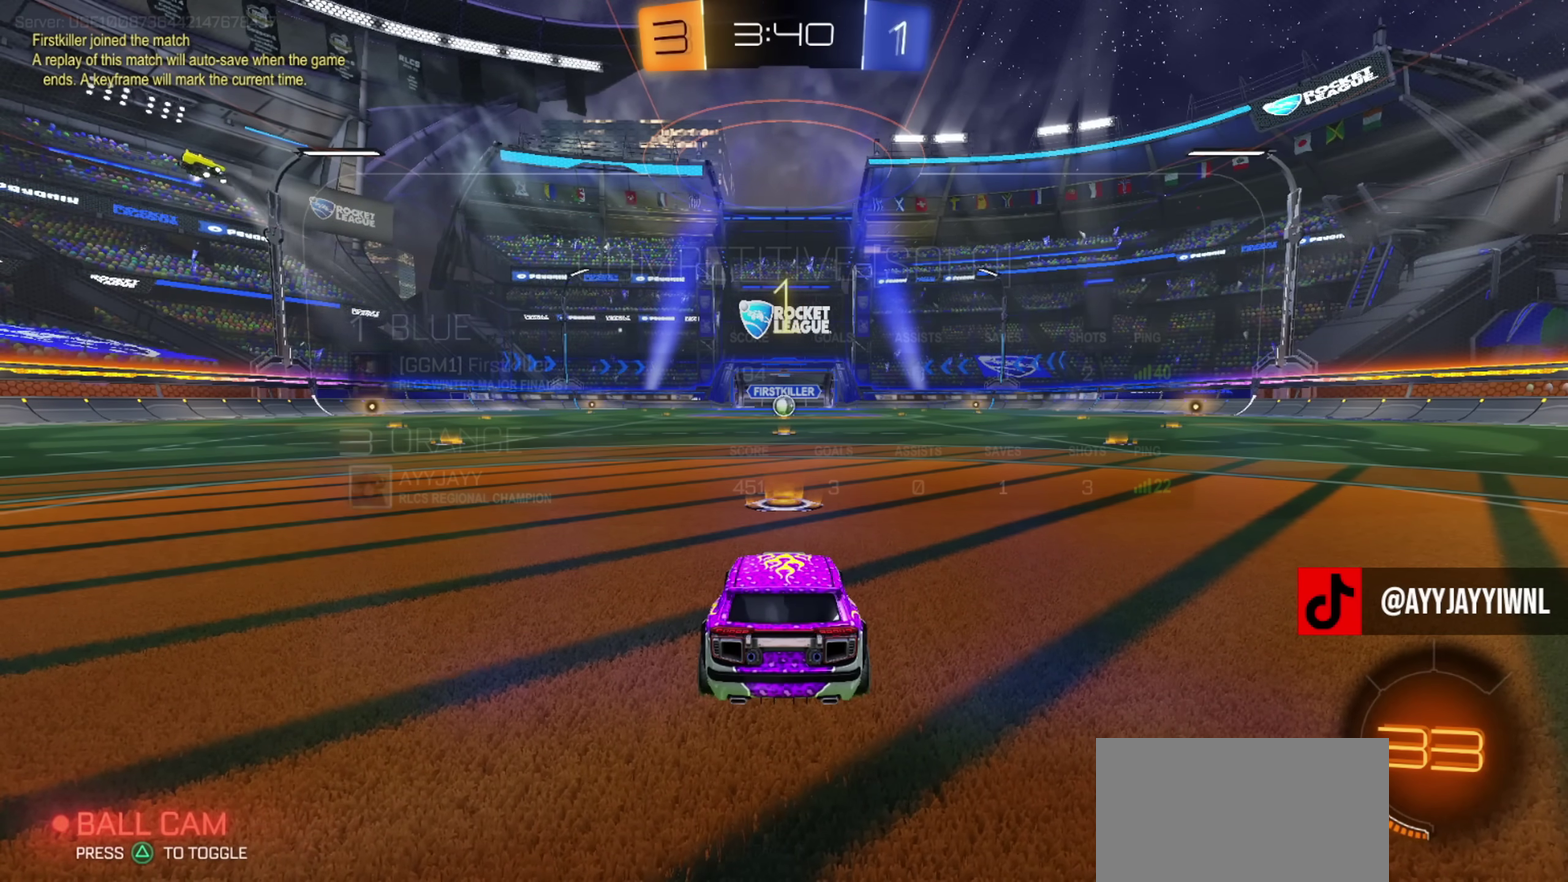
{"dt_ms": 300, "buttons": [], "left_stick": "center", "right_stick": "center", "events": [[83, "SQUARE", "up"]]}
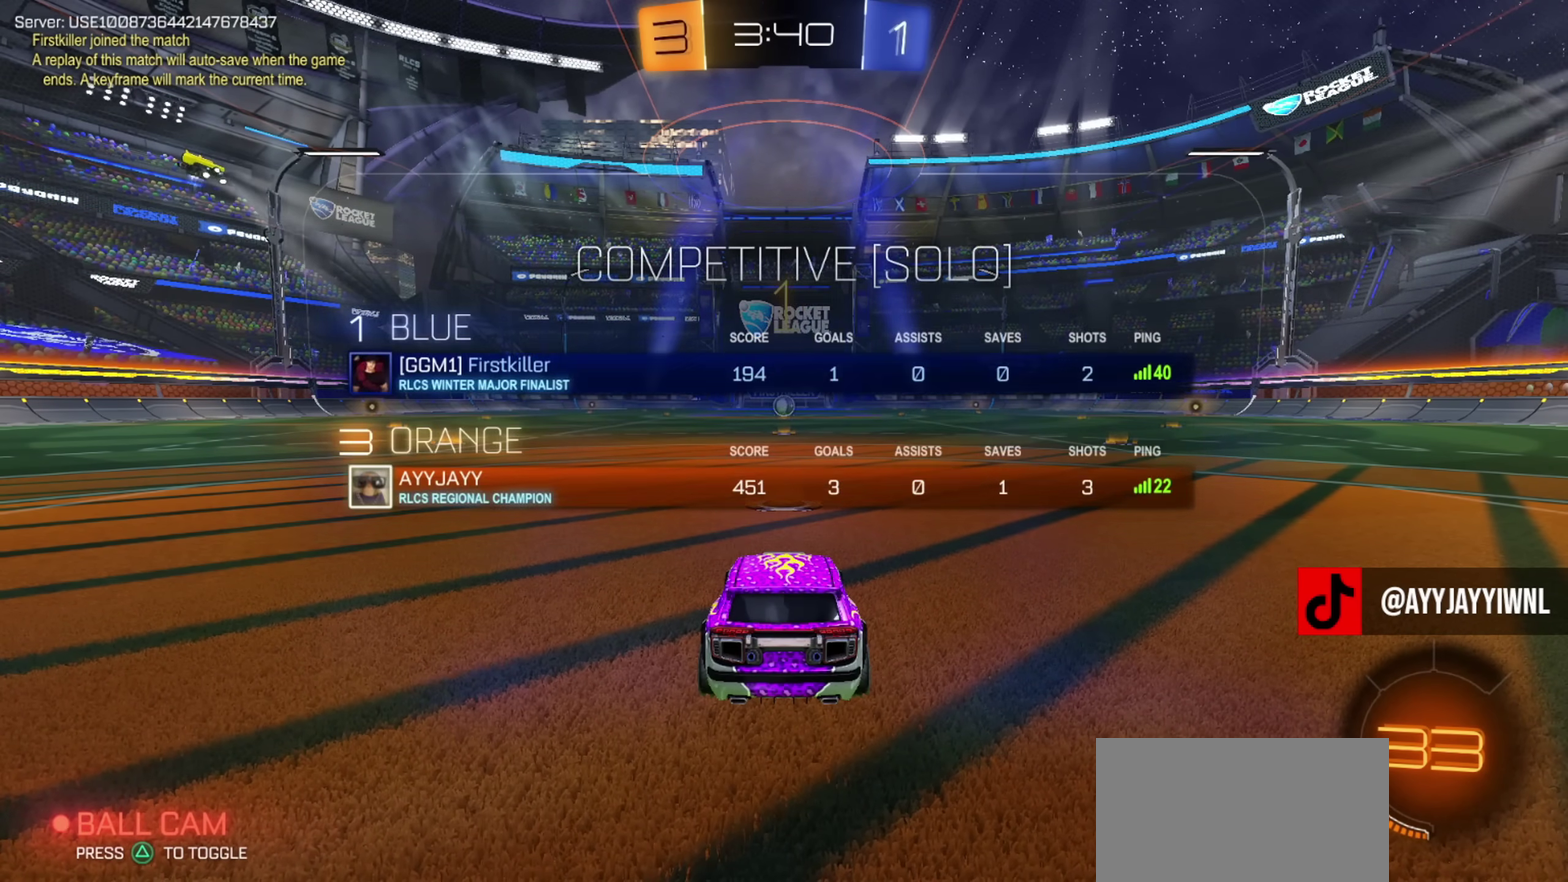
{"dt_ms": 701, "buttons": ["CIRCLE", "R2"], "left_stick": "center", "right_stick": "center", "events": [[17, "R2", "down"], [33, "CIRCLE", "down"]]}